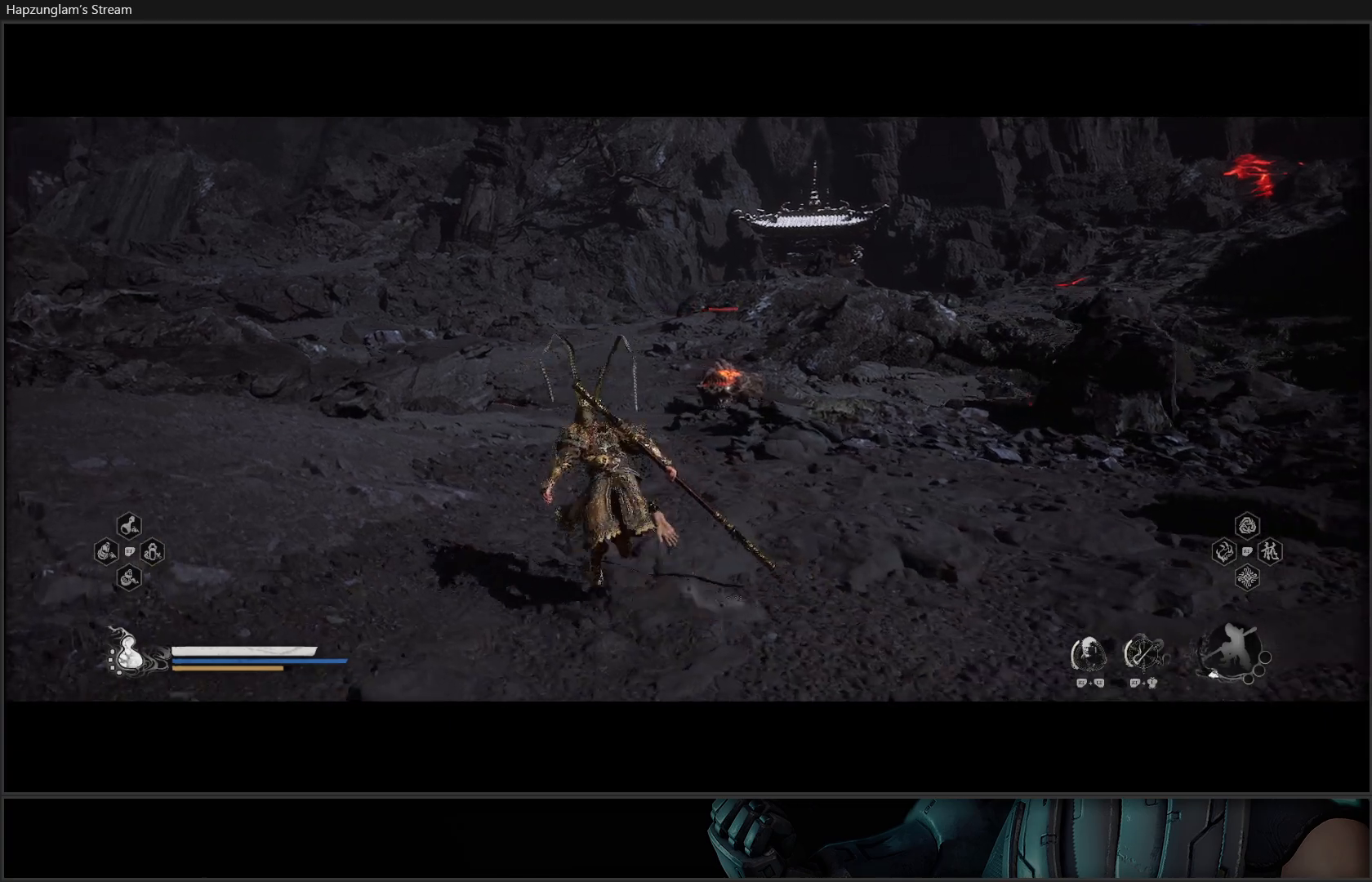
Gameplay with a controller (Xbox layout); each line is a JSON object with the inputs held at the frame after it. "events" lists button and stick changes between this image and that frame as [ms after this image, input, new state], when the widget could be followed in between. Not read: Z.
{"buttons": ["Y"], "left_stick": "up-left", "right_stick": "center", "events": []}
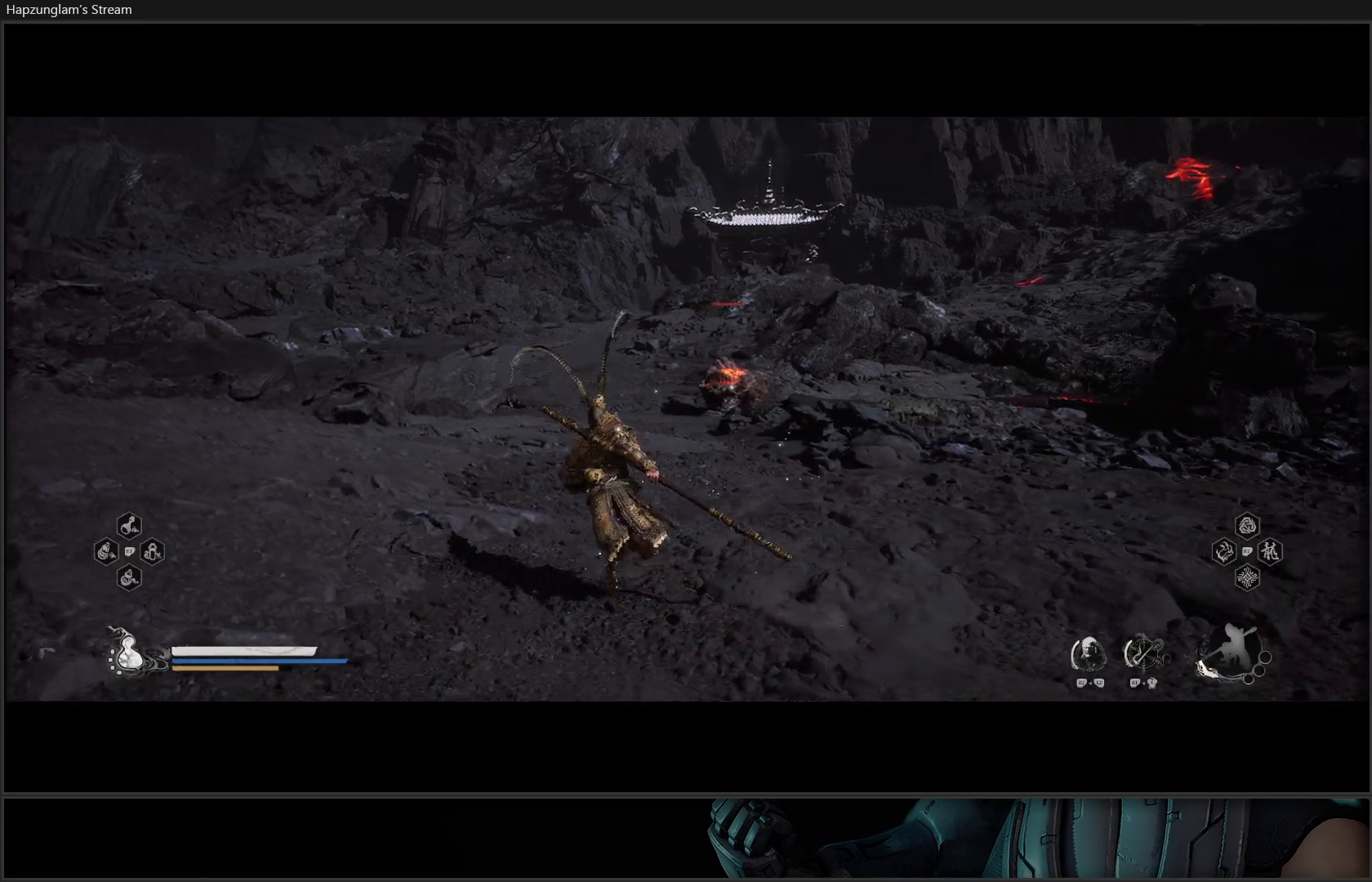
{"buttons": ["Y"], "left_stick": "up-left", "right_stick": "center", "events": []}
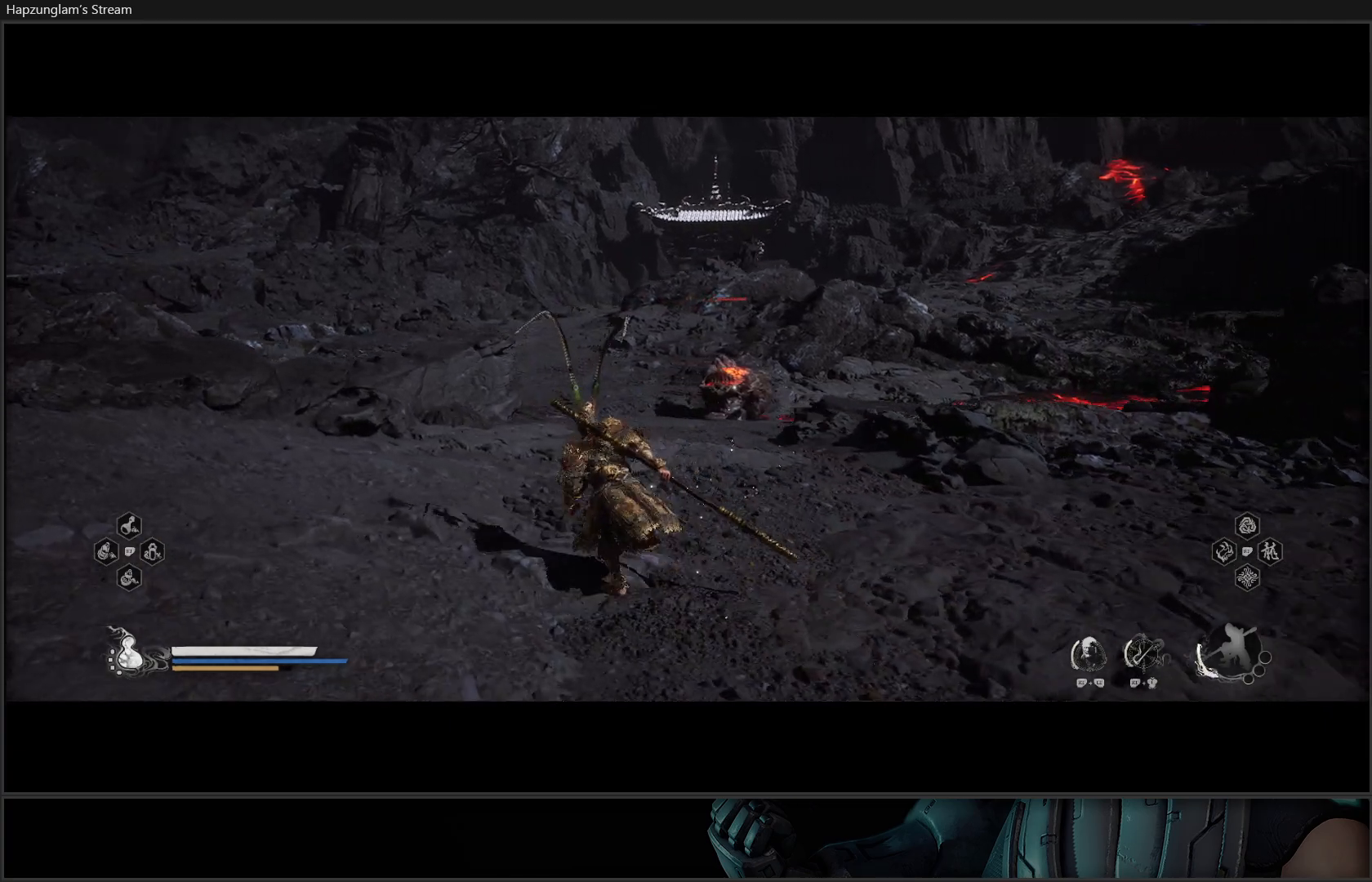
{"buttons": ["Y"], "left_stick": "up", "right_stick": "center", "events": [[200, "left_stick", "up"]]}
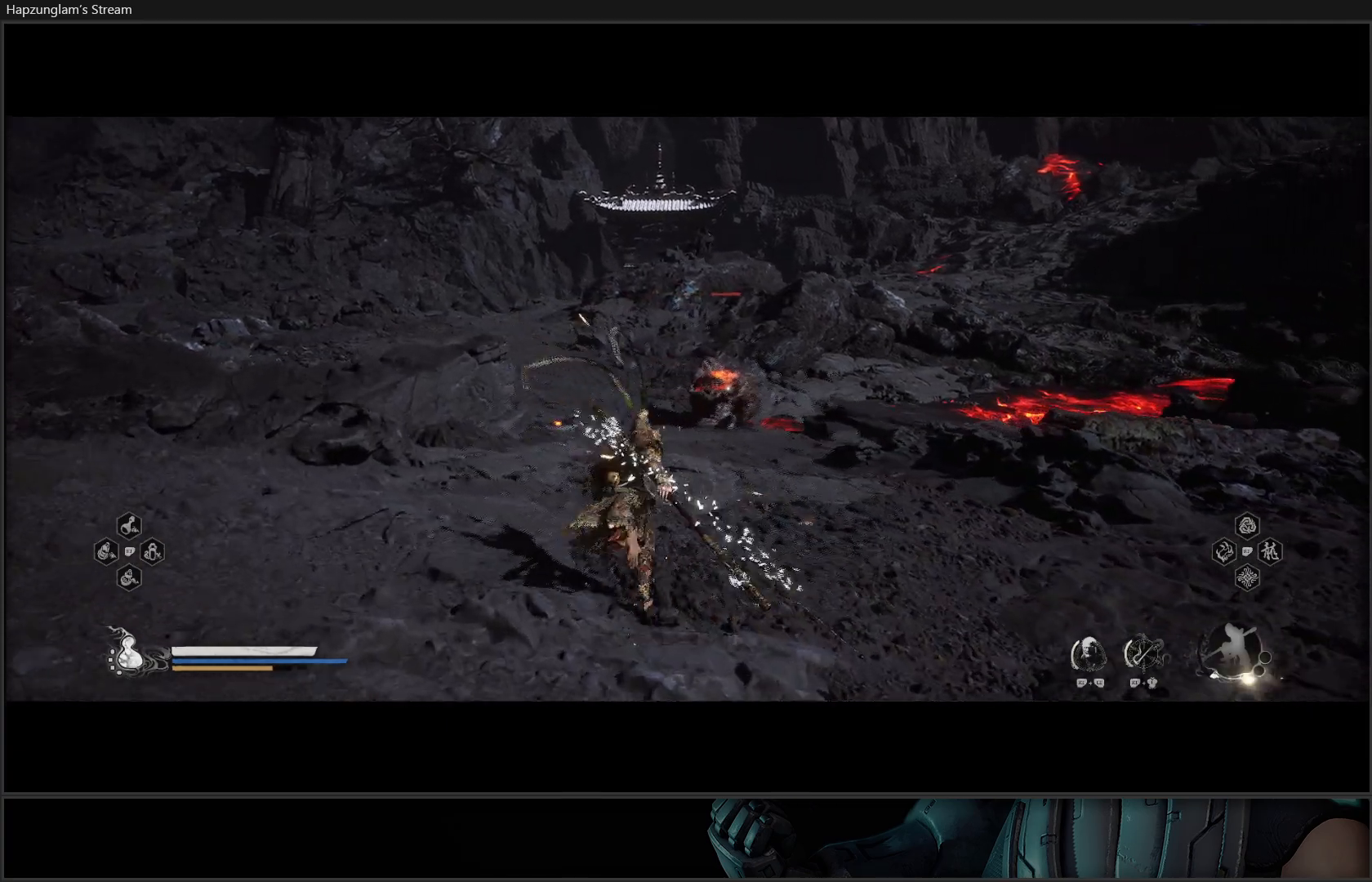
{"buttons": ["Y"], "left_stick": "up", "right_stick": "center", "events": []}
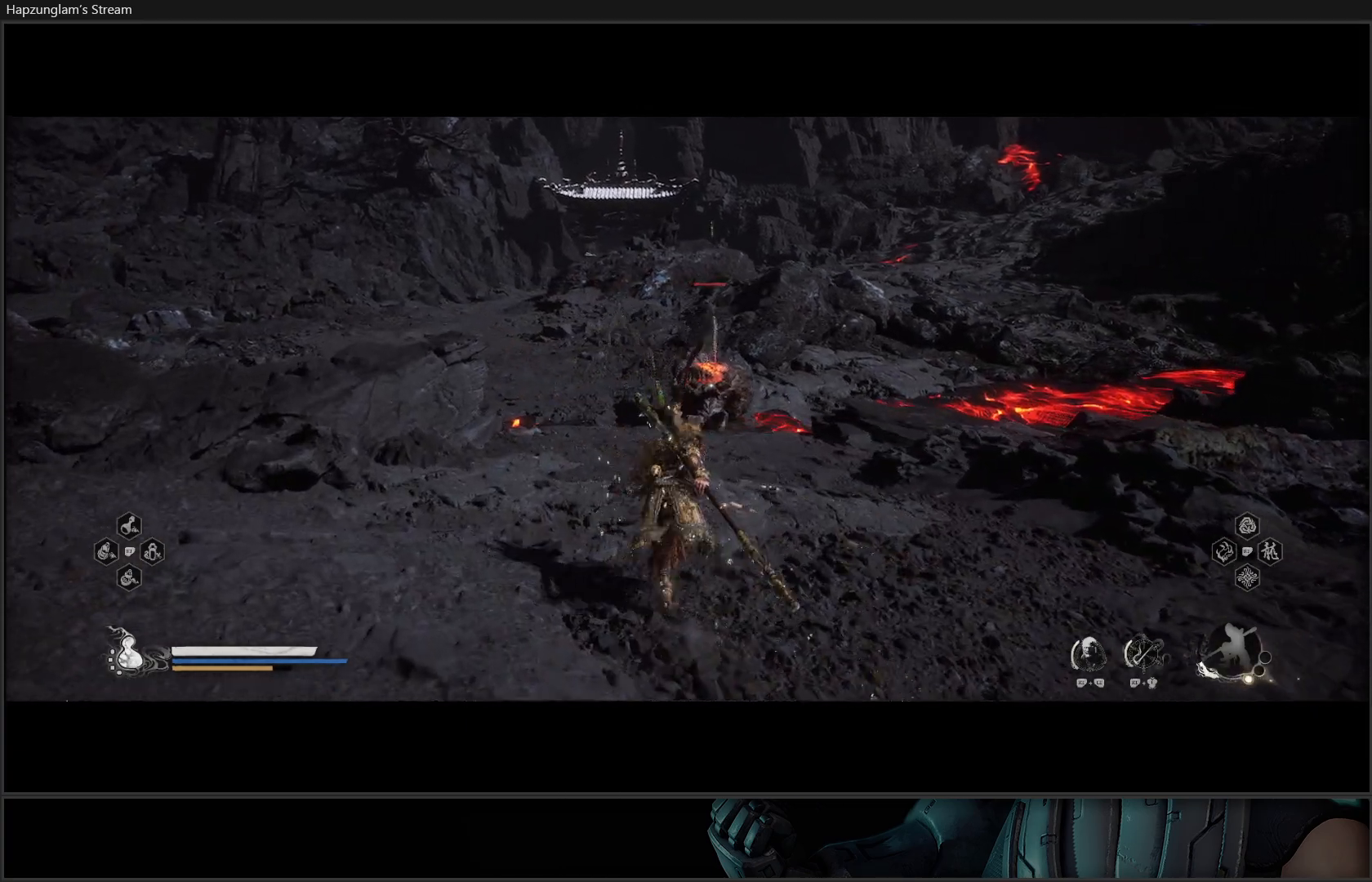
{"buttons": ["Y"], "left_stick": "up", "right_stick": "center", "events": []}
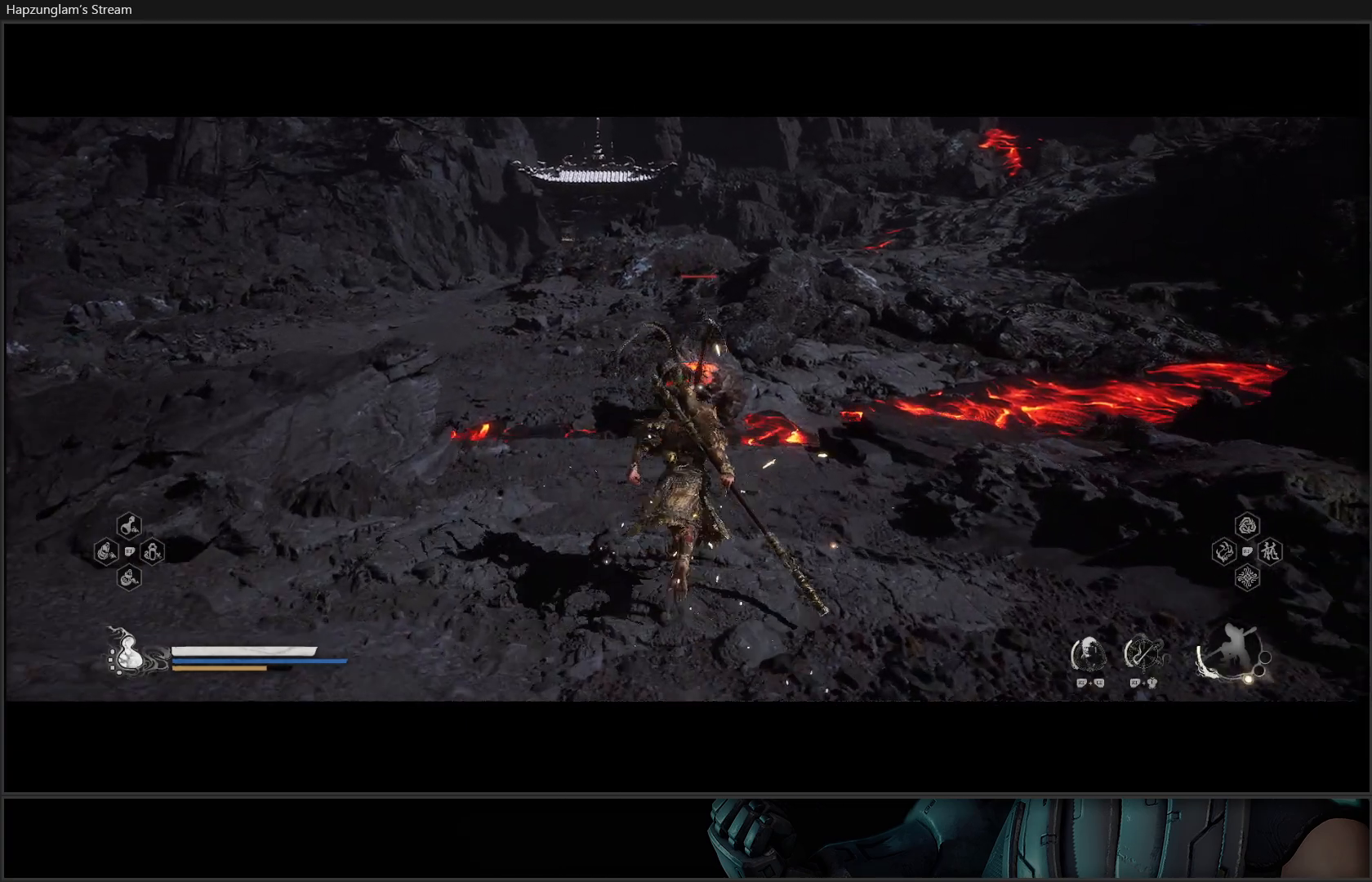
{"buttons": ["Y", "L3"], "left_stick": "up", "right_stick": "center", "events": [[450, "L3", "down"]]}
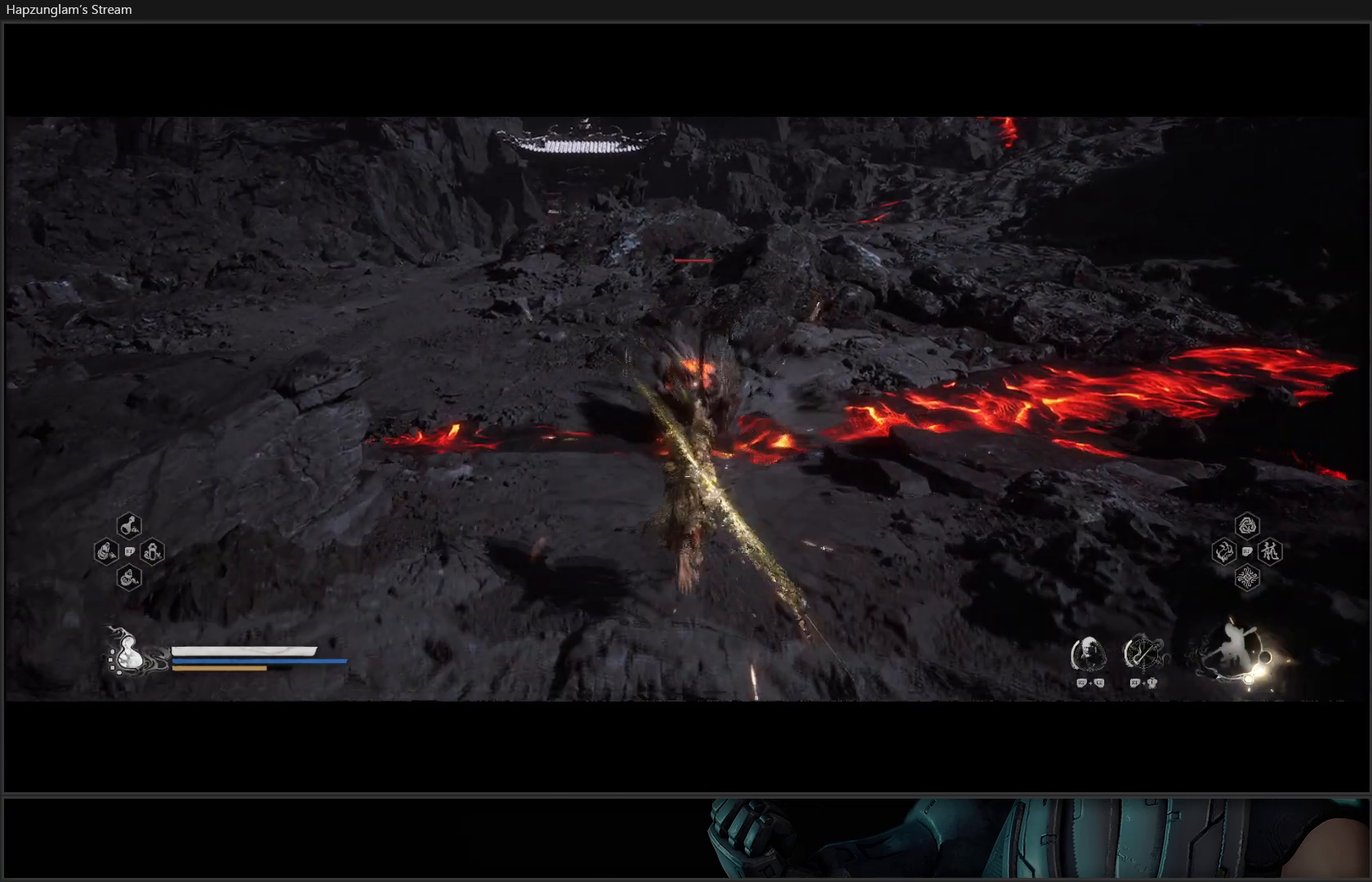
{"buttons": [], "left_stick": "up", "right_stick": "center", "events": [[67, "L3", "up"], [467, "Y", "up"]]}
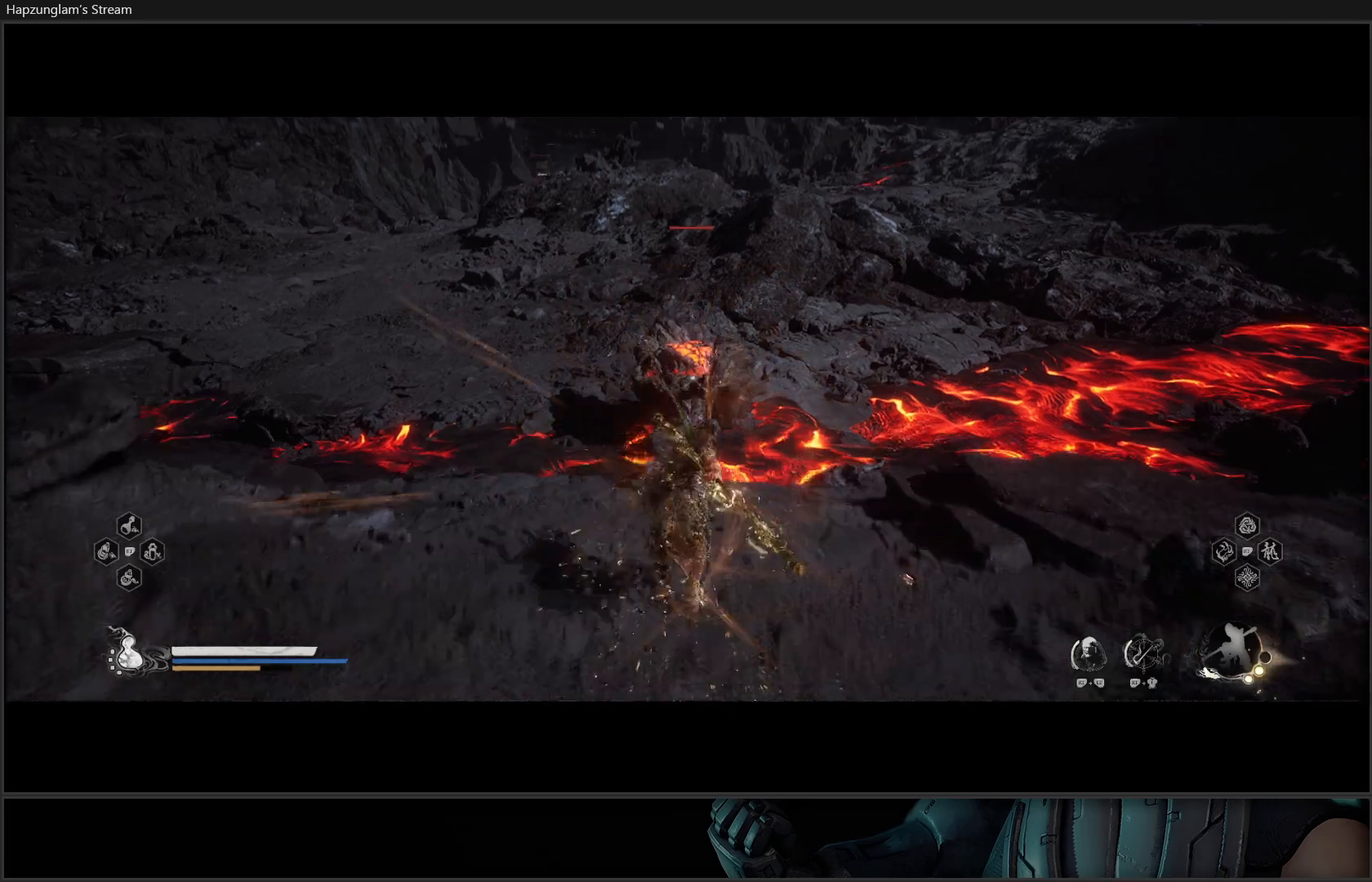
{"buttons": [], "left_stick": "center", "right_stick": "center", "events": [[283, "left_stick", "center"]]}
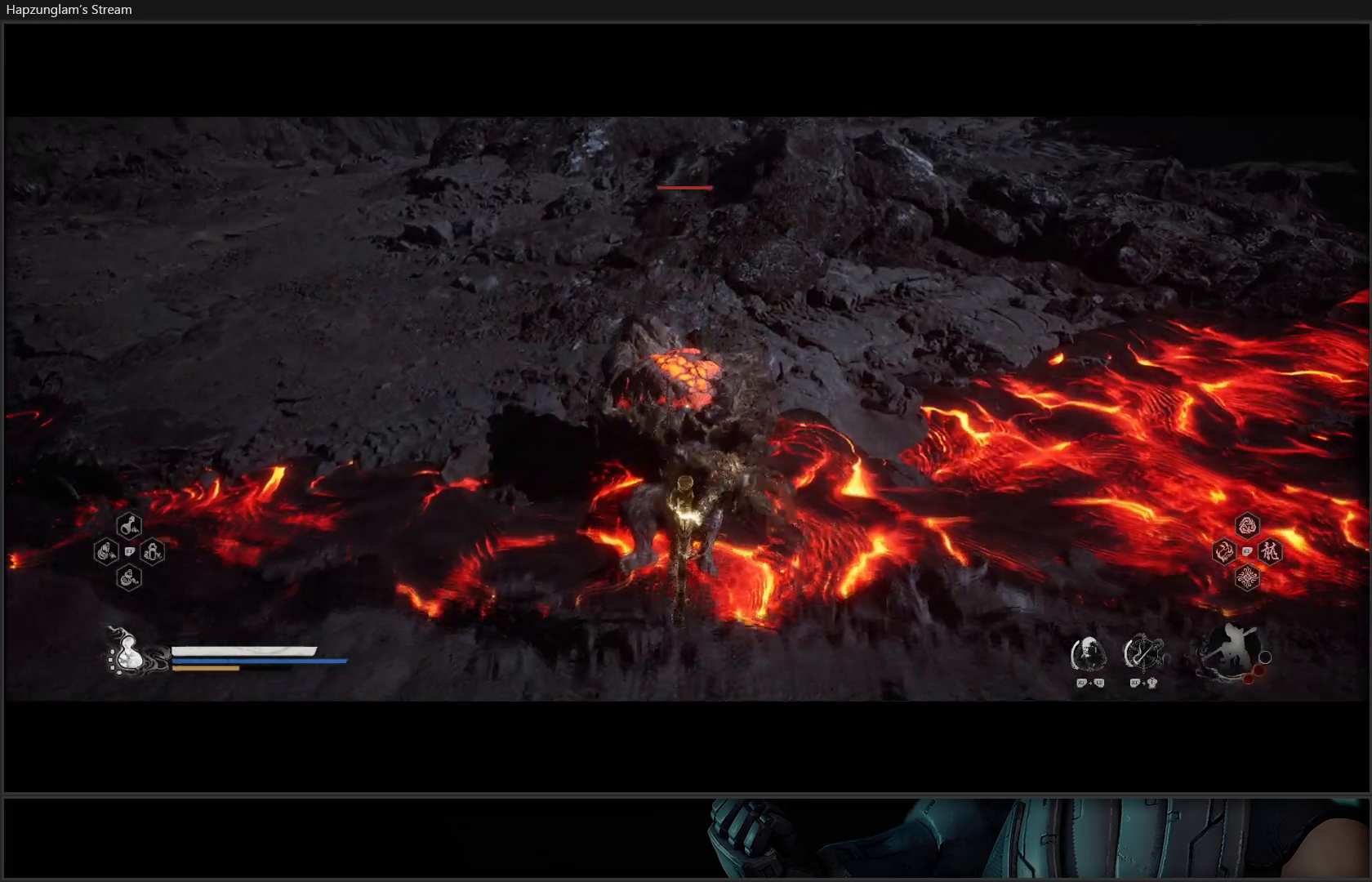
{"buttons": [], "left_stick": "center", "right_stick": "center", "events": []}
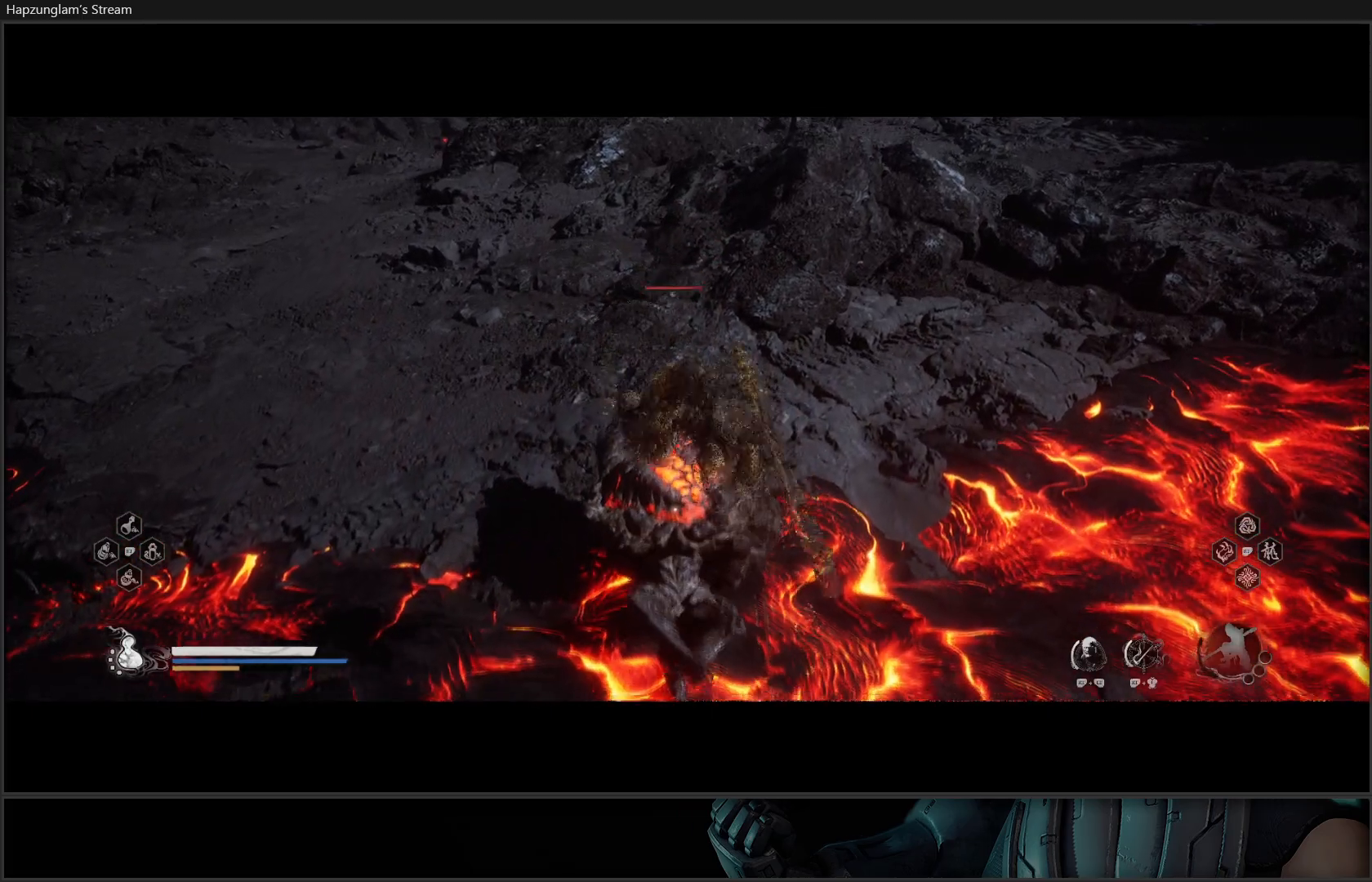
{"buttons": [], "left_stick": "center", "right_stick": "center", "events": []}
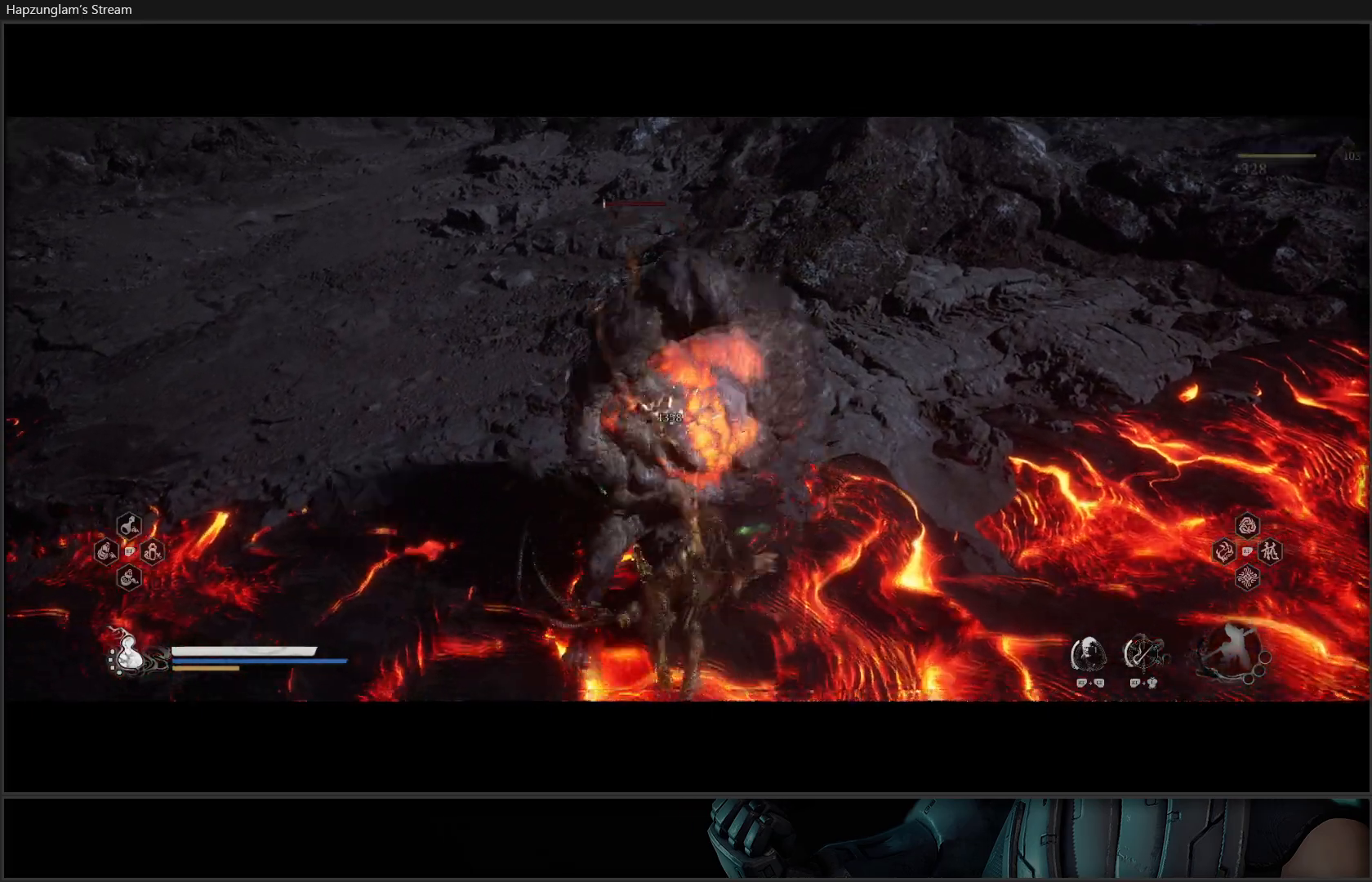
{"buttons": [], "left_stick": "up", "right_stick": "center", "events": [[384, "left_stick", "up"]]}
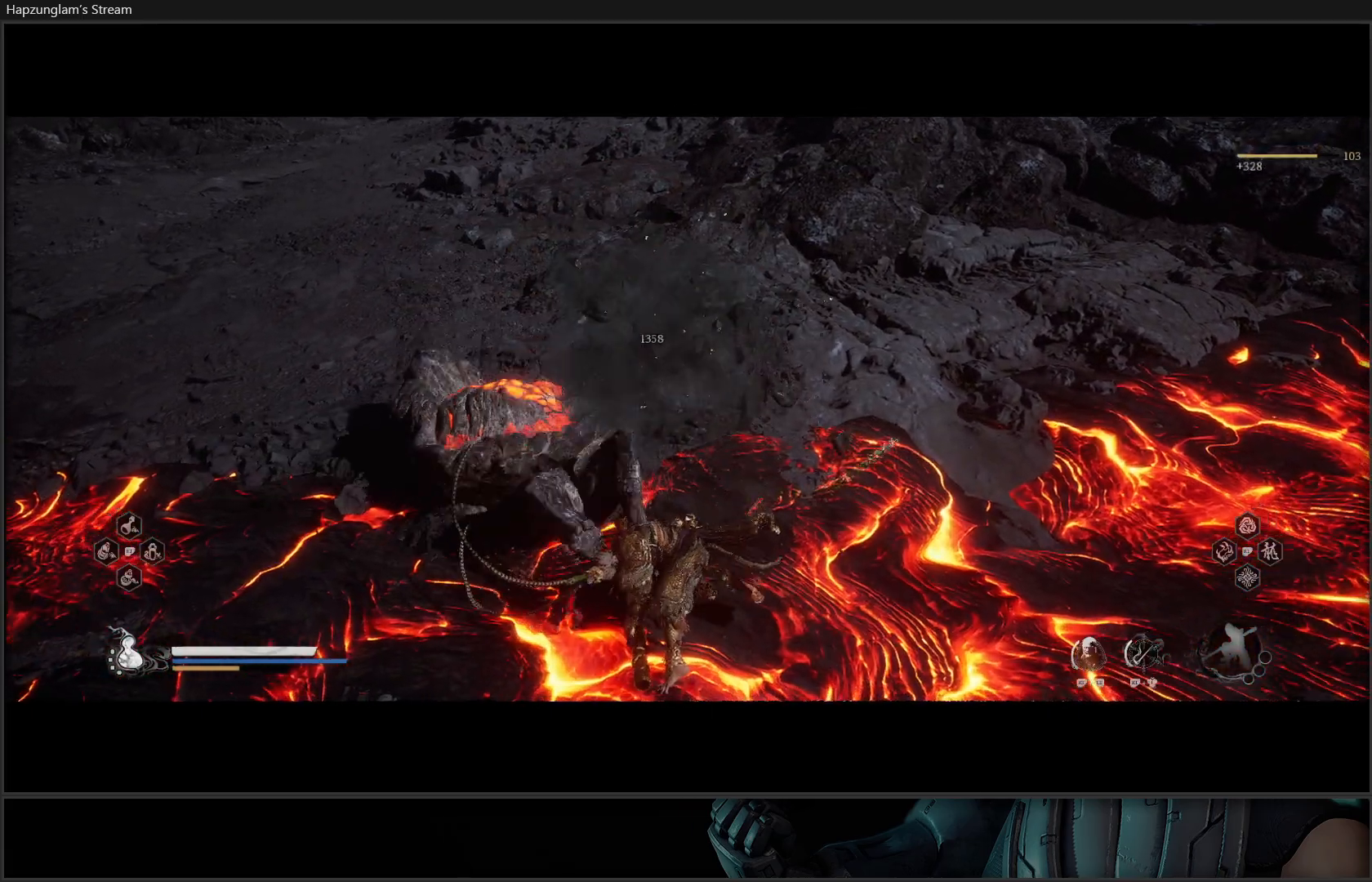
{"buttons": [], "left_stick": "up", "right_stick": "center", "events": [[333, "B", "down"], [484, "B", "up"]]}
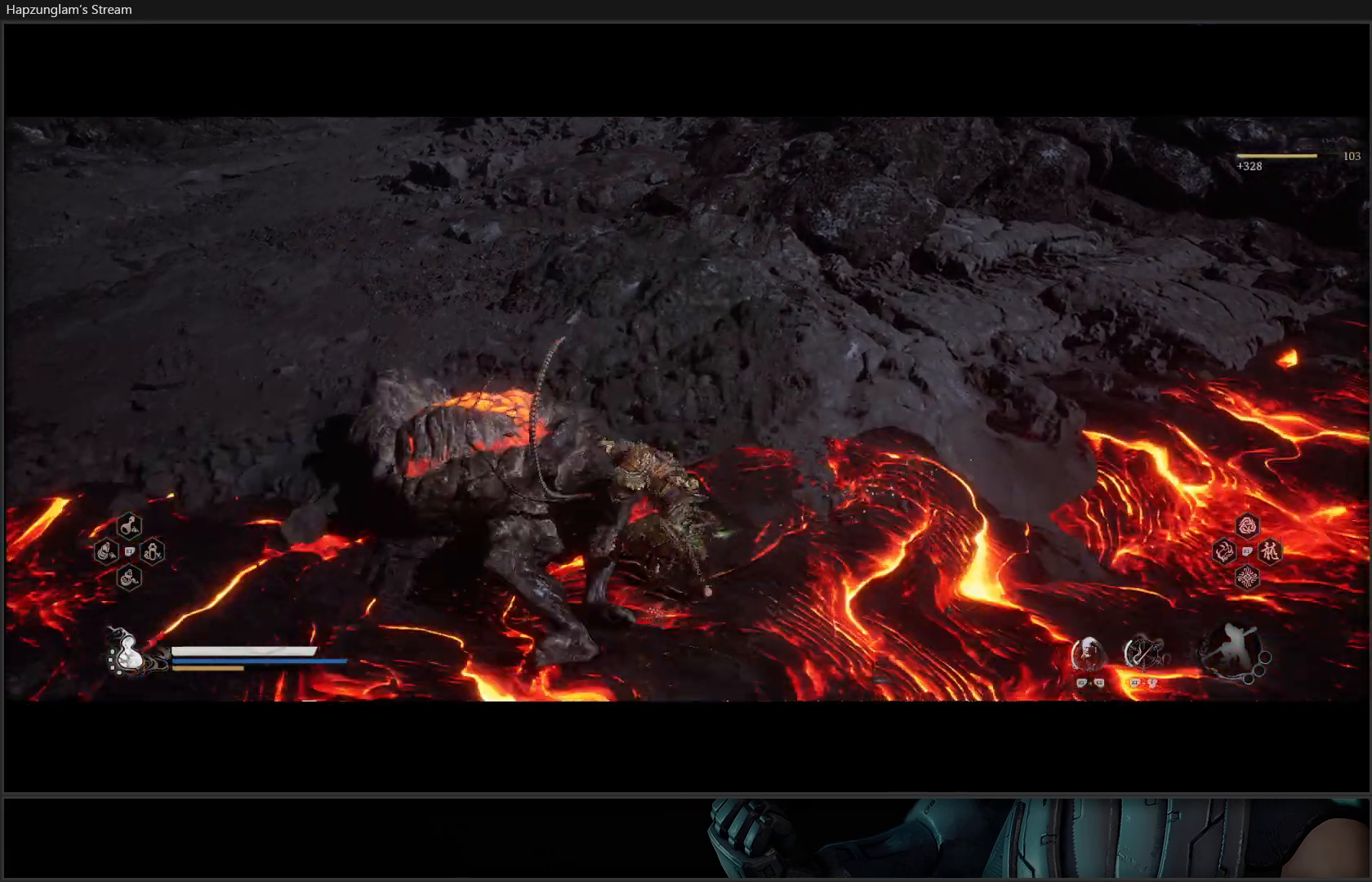
{"buttons": [], "left_stick": "up-left", "right_stick": "up-left", "events": [[150, "left_stick", "up-left"], [284, "right_stick", "up-left"]]}
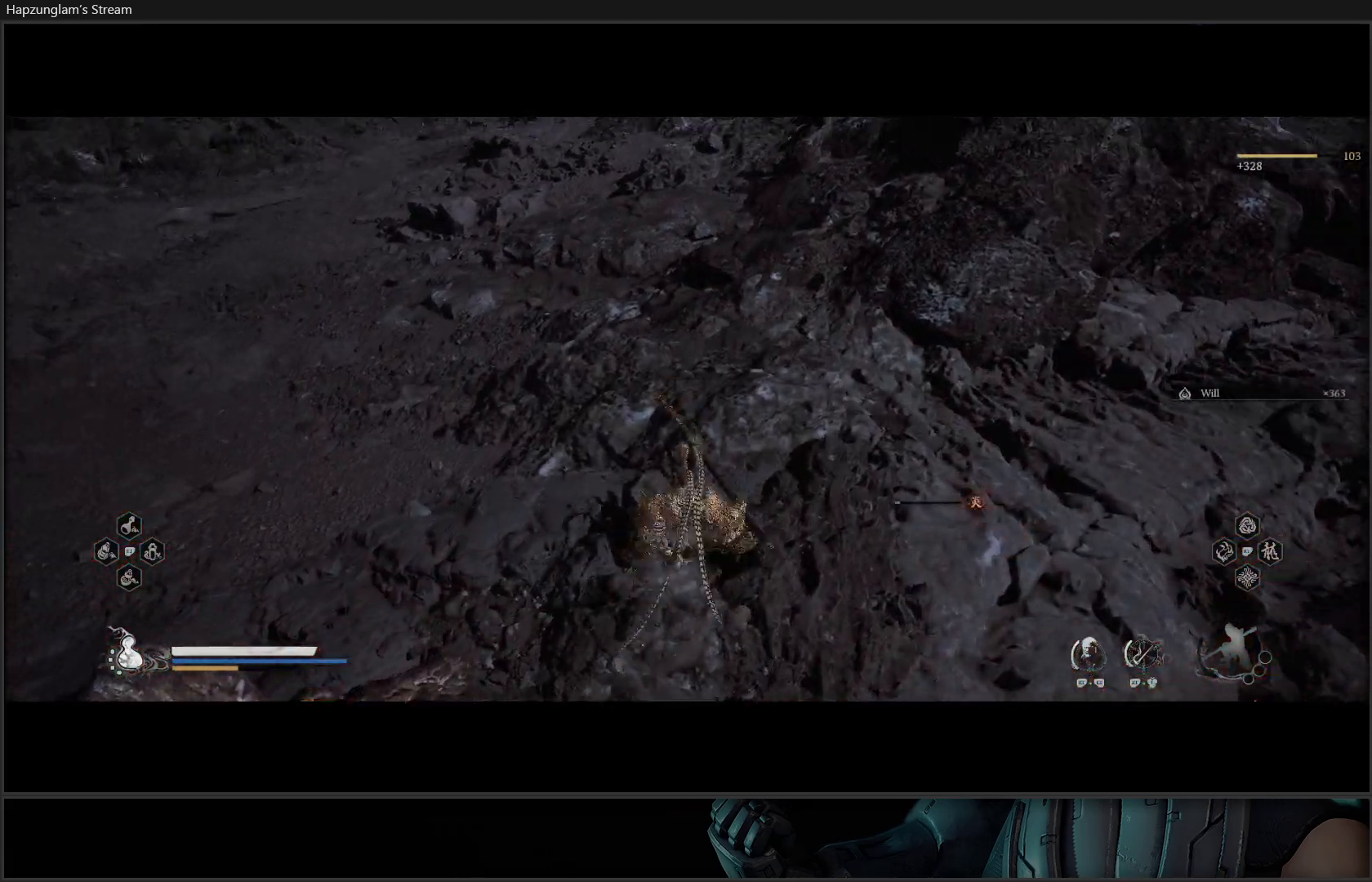
{"buttons": [], "left_stick": "up-left", "right_stick": "center", "events": [[450, "right_stick", "center"]]}
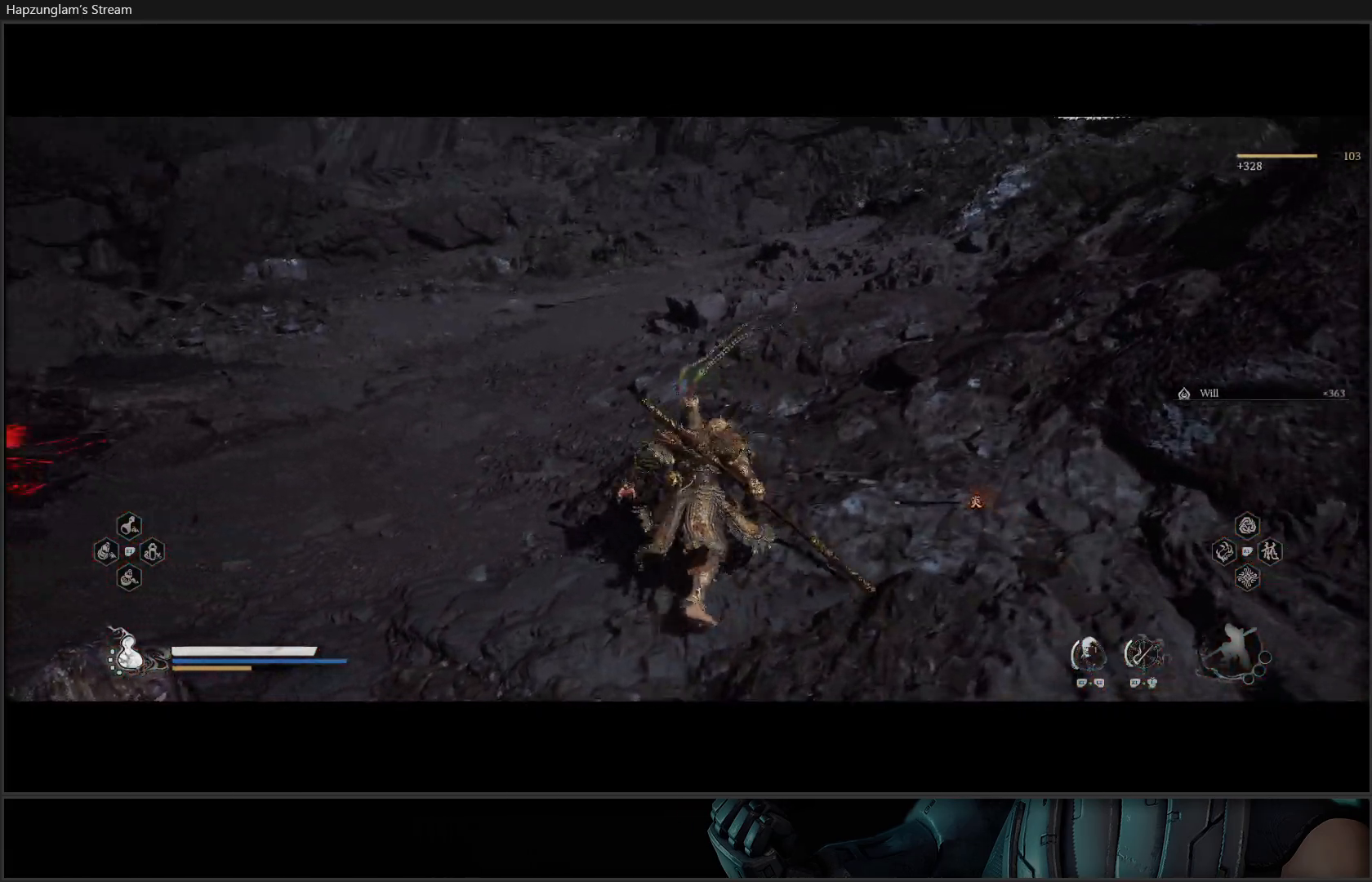
{"buttons": [], "left_stick": "up-left", "right_stick": "center", "events": []}
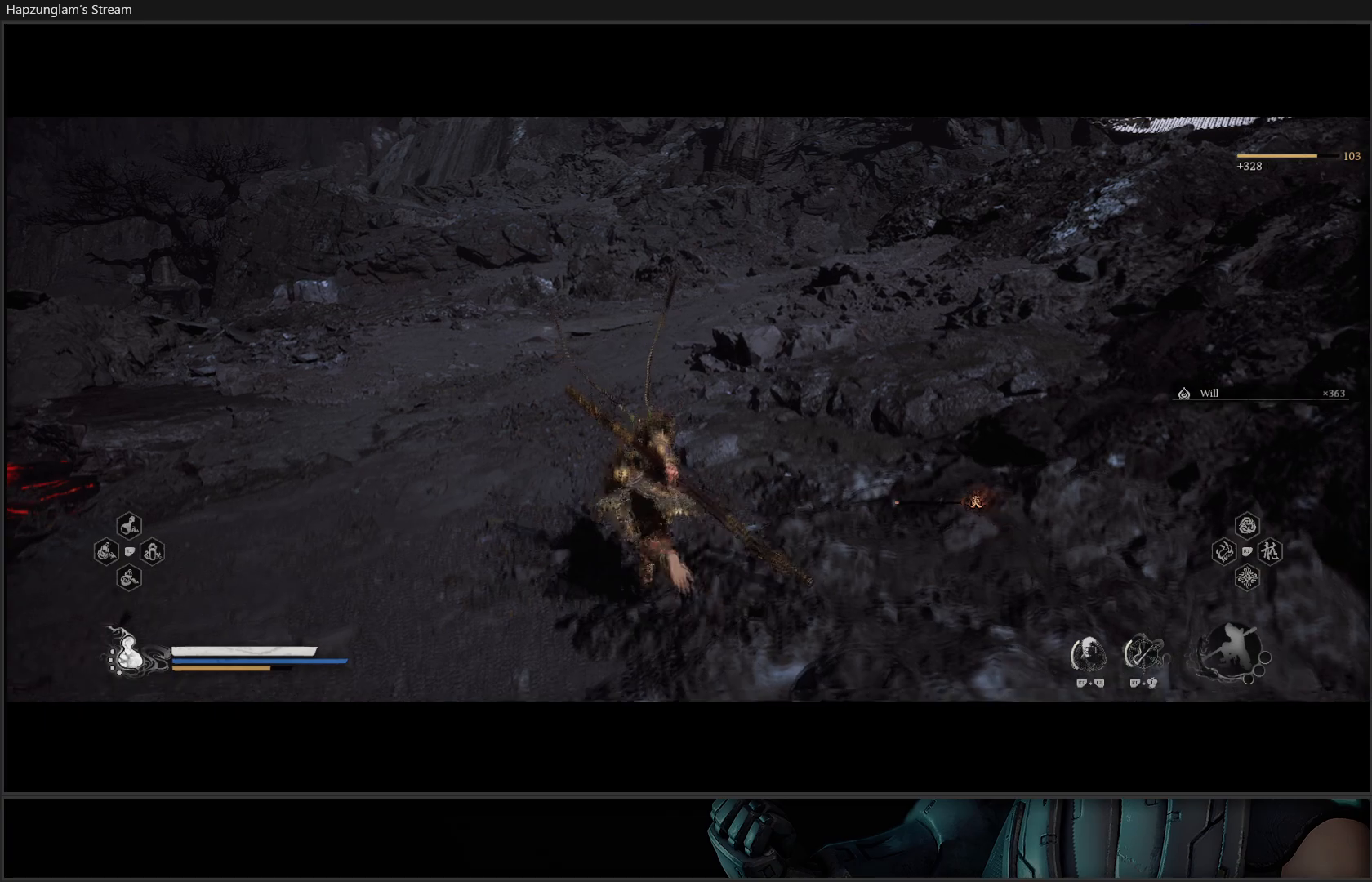
{"buttons": [], "left_stick": "up-left", "right_stick": "up-right", "events": [[167, "L3", "down"], [317, "L3", "up"], [467, "right_stick", "up-right"]]}
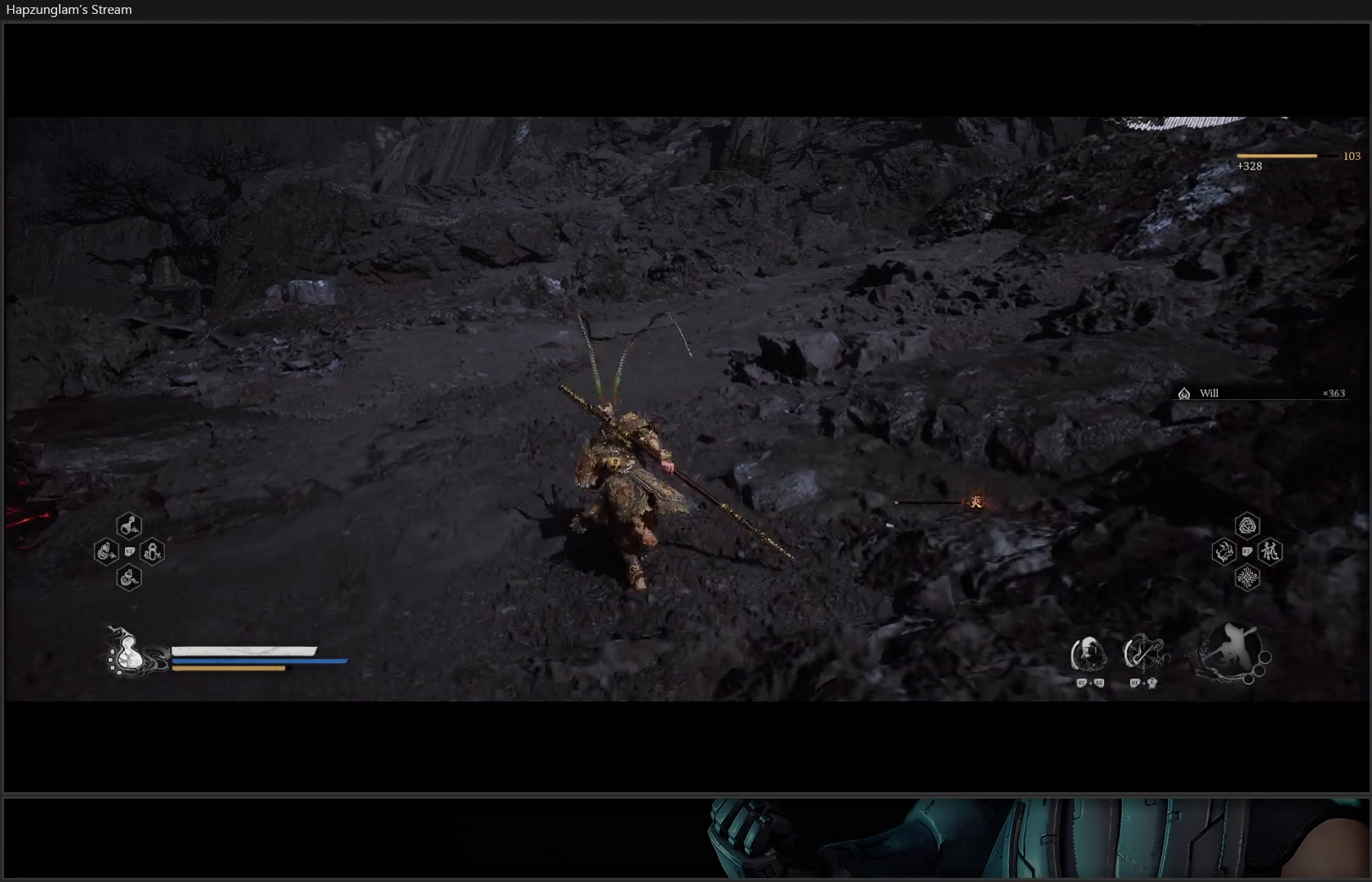
{"buttons": [], "left_stick": "up-left", "right_stick": "center", "events": [[417, "right_stick", "center"]]}
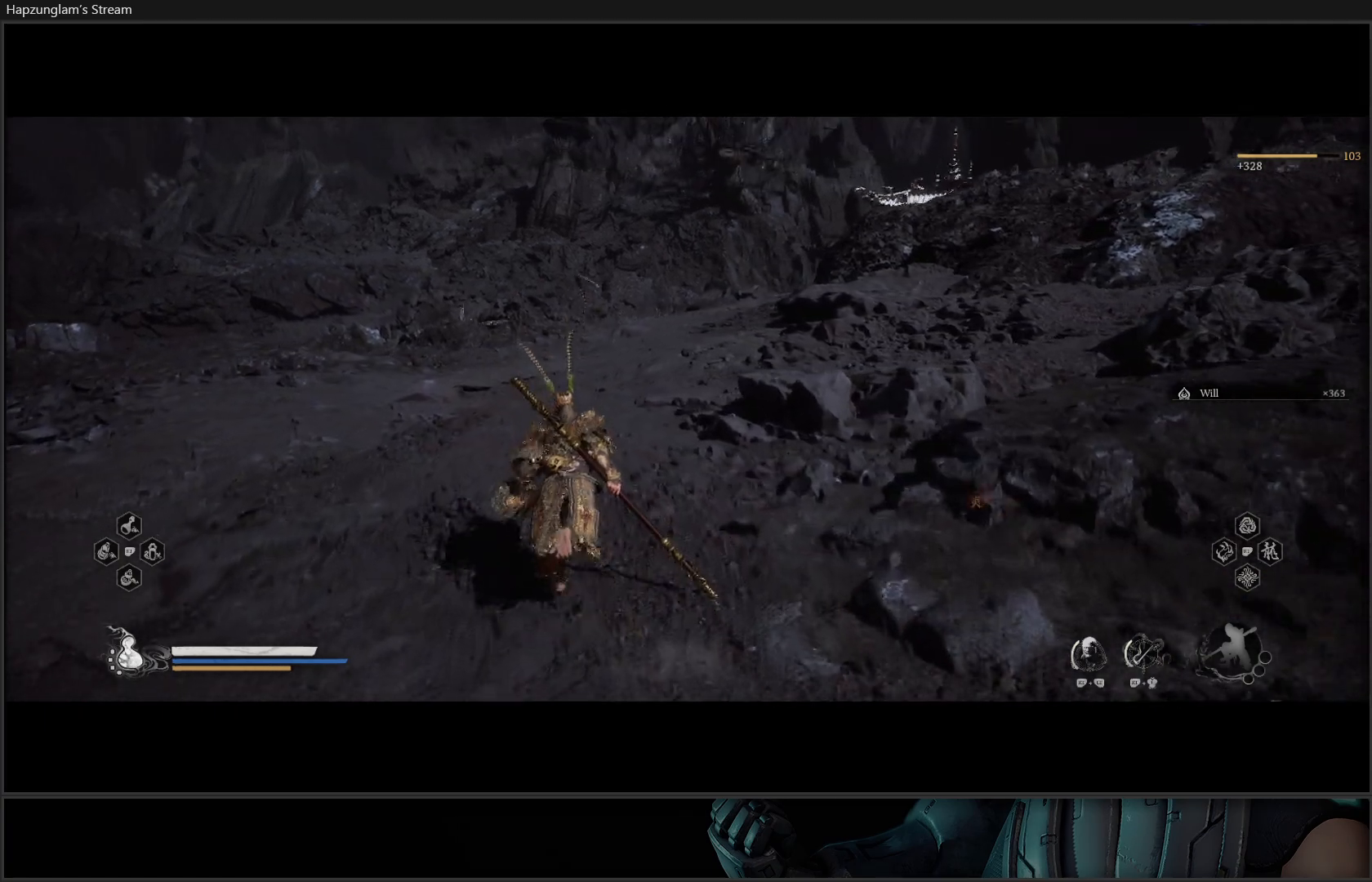
{"buttons": [], "left_stick": "up", "right_stick": "right", "events": [[267, "left_stick", "up"], [450, "right_stick", "right"]]}
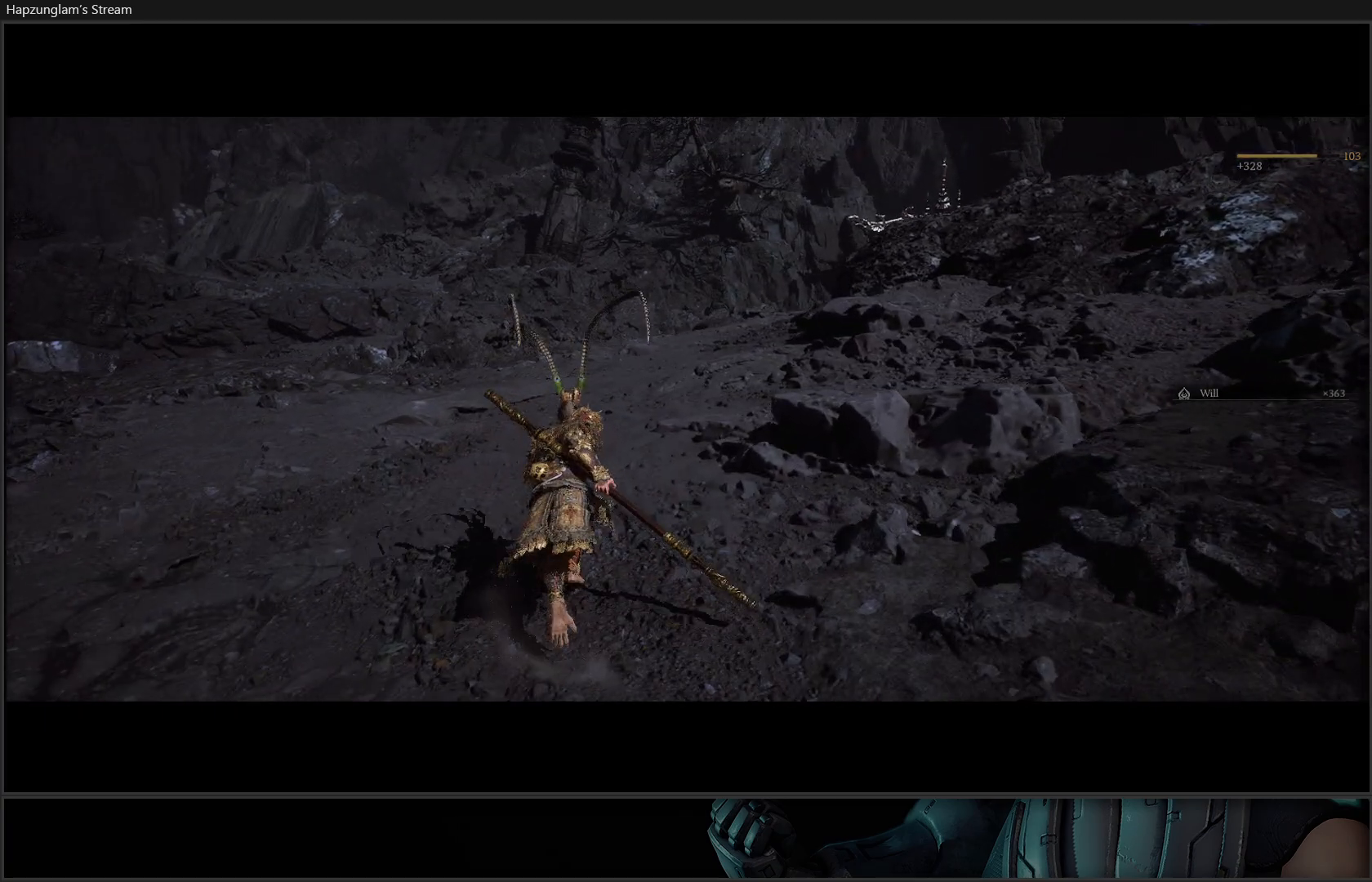
{"buttons": [], "left_stick": "up", "right_stick": "center", "events": [[216, "right_stick", "center"]]}
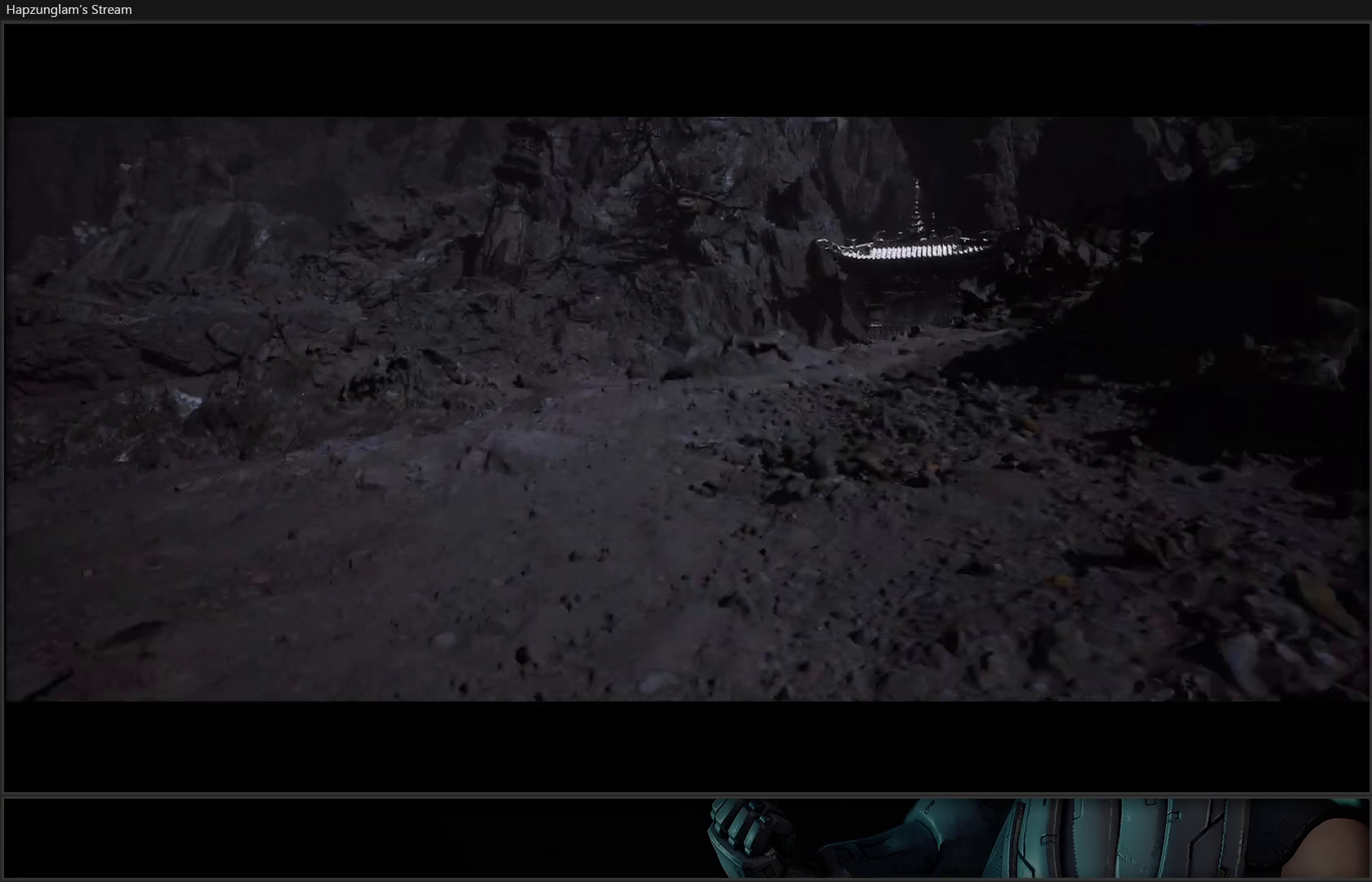
{"buttons": [], "left_stick": "center", "right_stick": "center", "events": [[384, "left_stick", "center"]]}
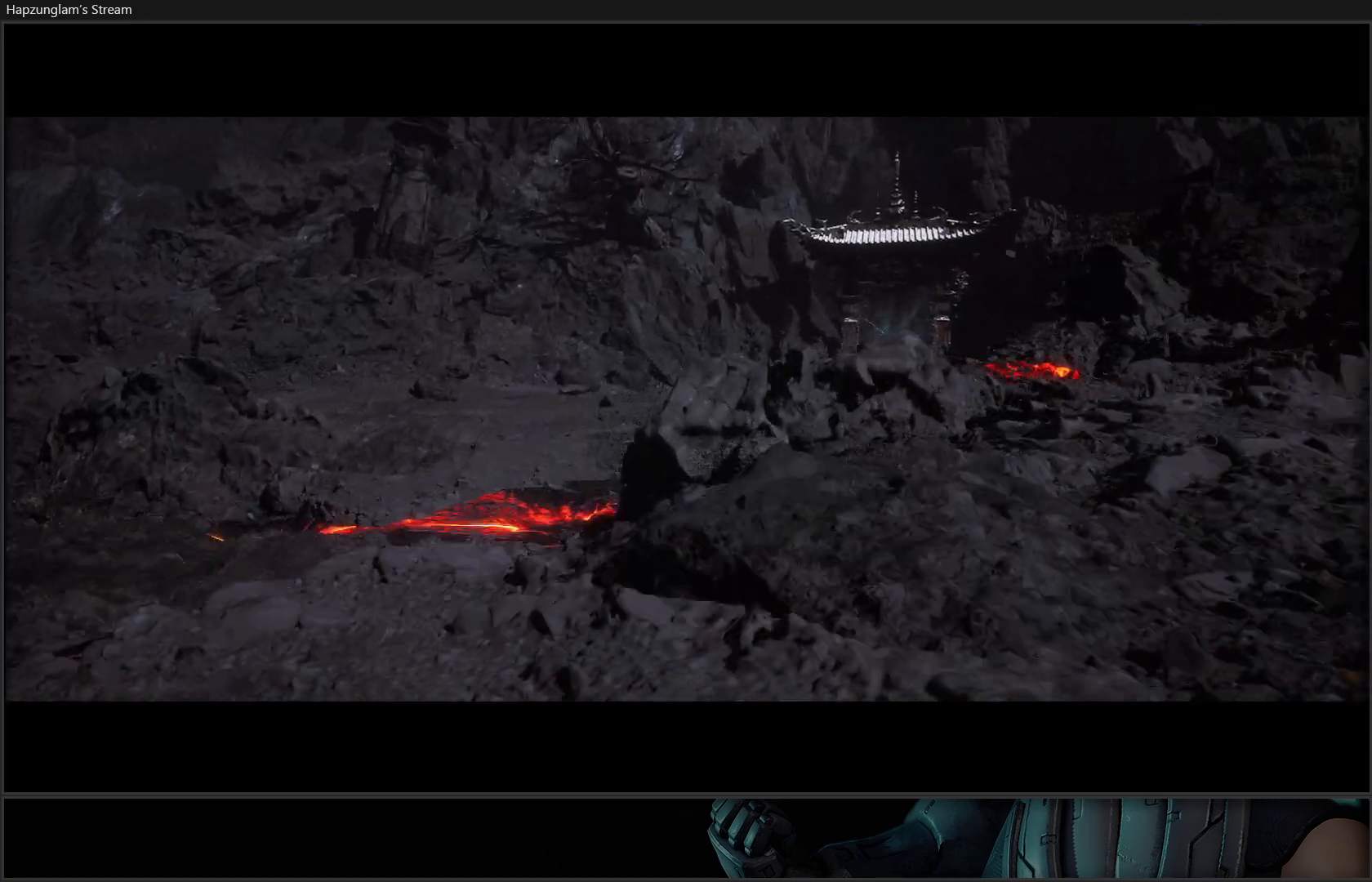
{"buttons": [], "left_stick": "center", "right_stick": "center", "events": []}
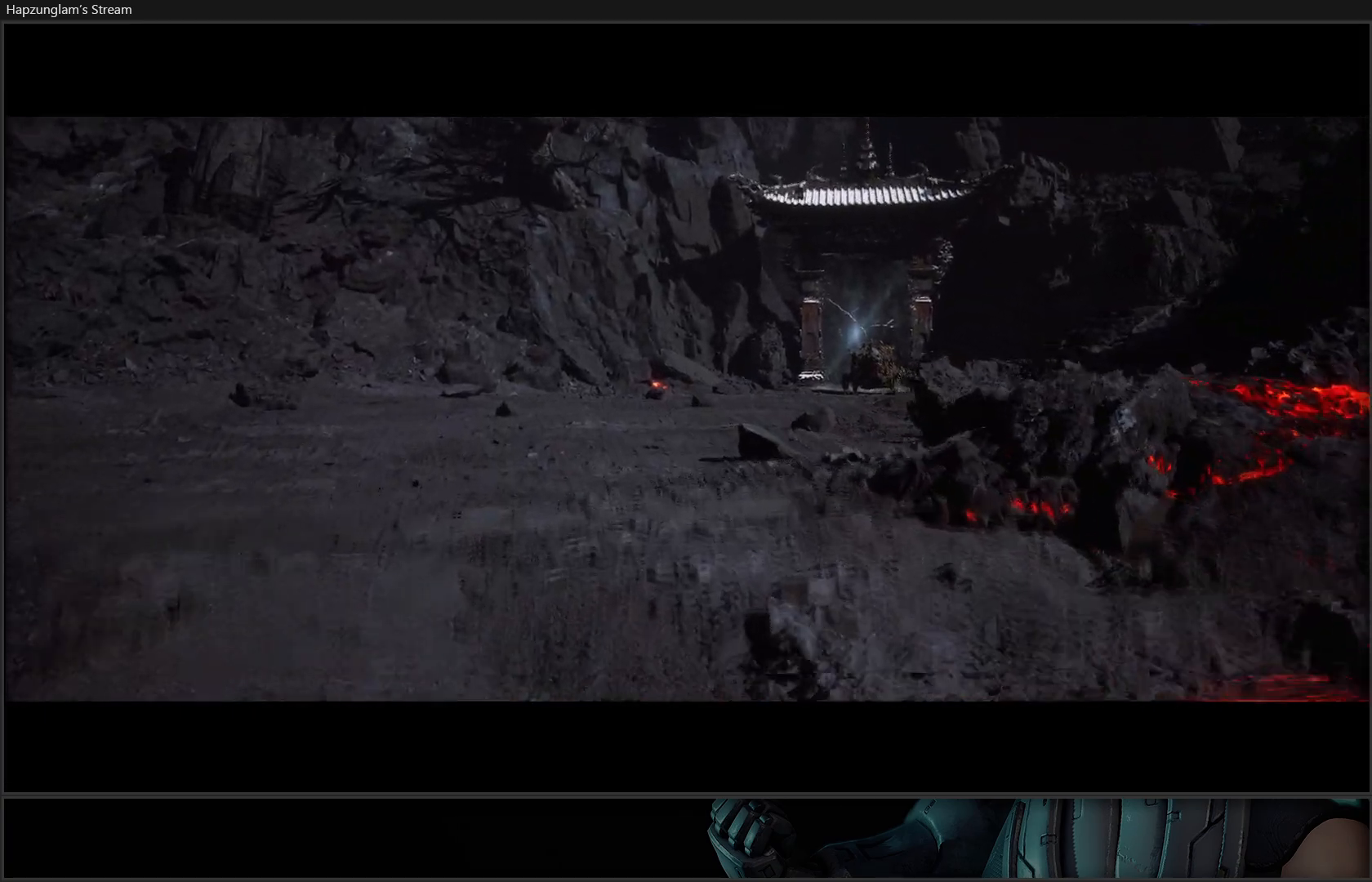
{"buttons": [], "left_stick": "center", "right_stick": "center", "events": []}